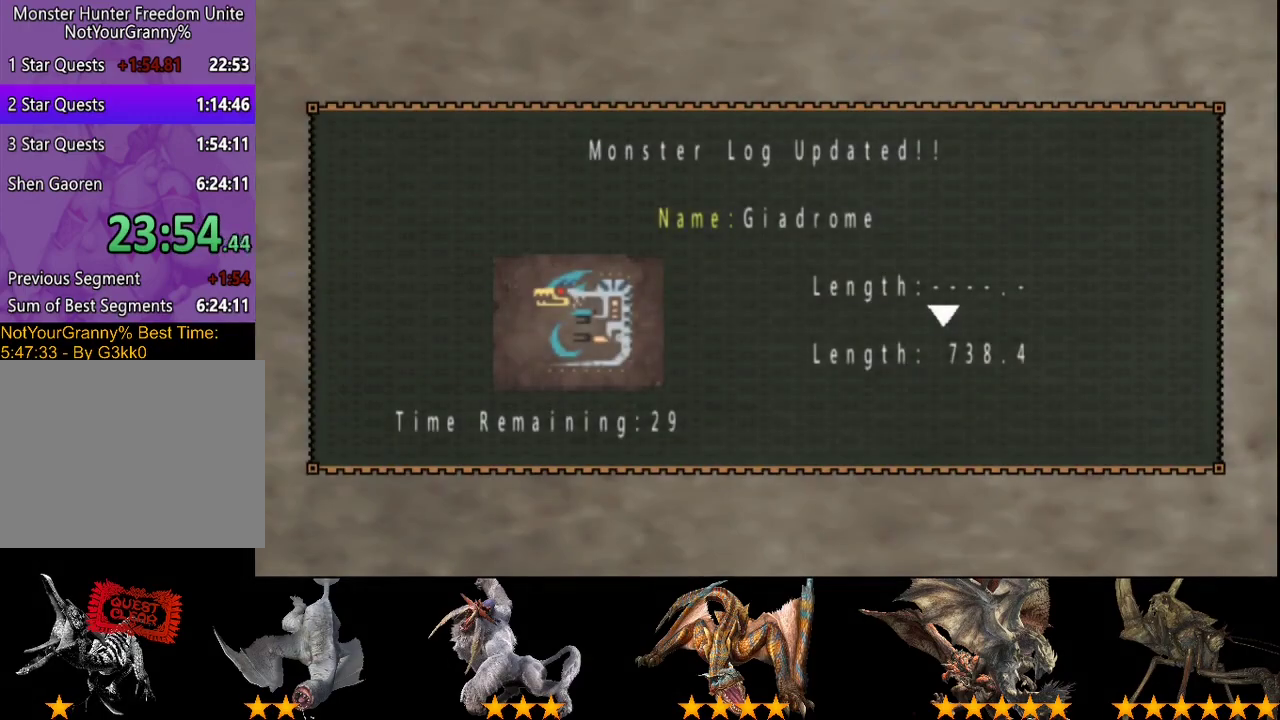
Gameplay with a controller (PlayStation layout); each line is a JSON object with the inputs held at the frame after it. "events" lists button and stick changes between this image and that frame as [ms after this image, input, new state], when the widget could be followed in between. Not read: CROSS L3 R3.
{"buttons": ["CIRCLE"], "left_stick": "center", "right_stick": "center", "events": [[17, "CIRCLE", "down"], [150, "CIRCLE", "up"], [217, "CIRCLE", "down"]]}
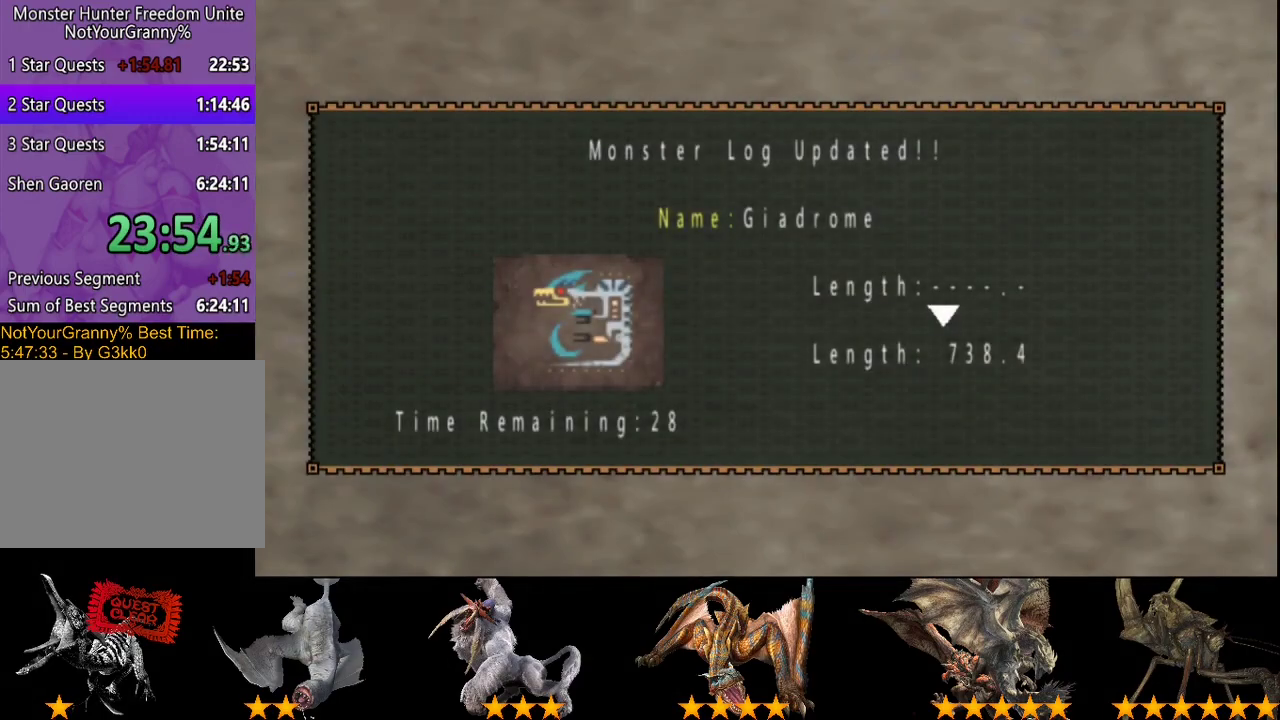
{"buttons": [], "left_stick": "center", "right_stick": "center", "events": [[167, "CIRCLE", "up"]]}
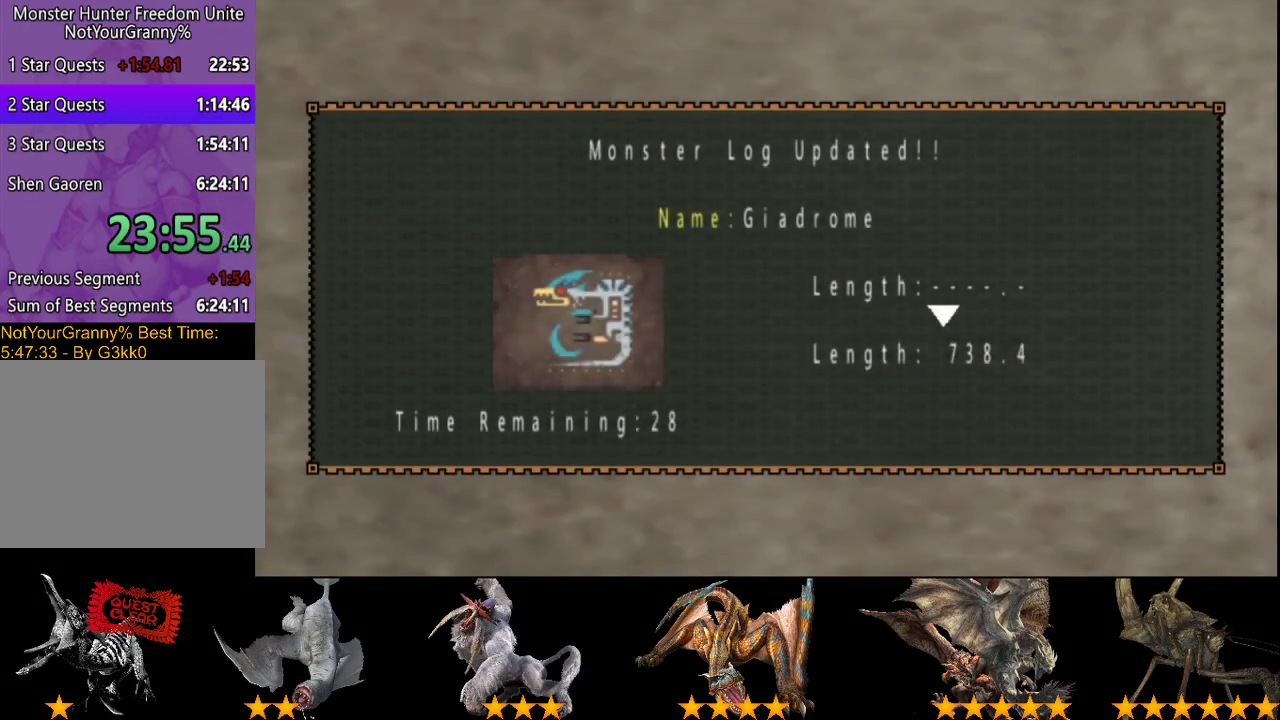
{"buttons": [], "left_stick": "center", "right_stick": "center", "events": []}
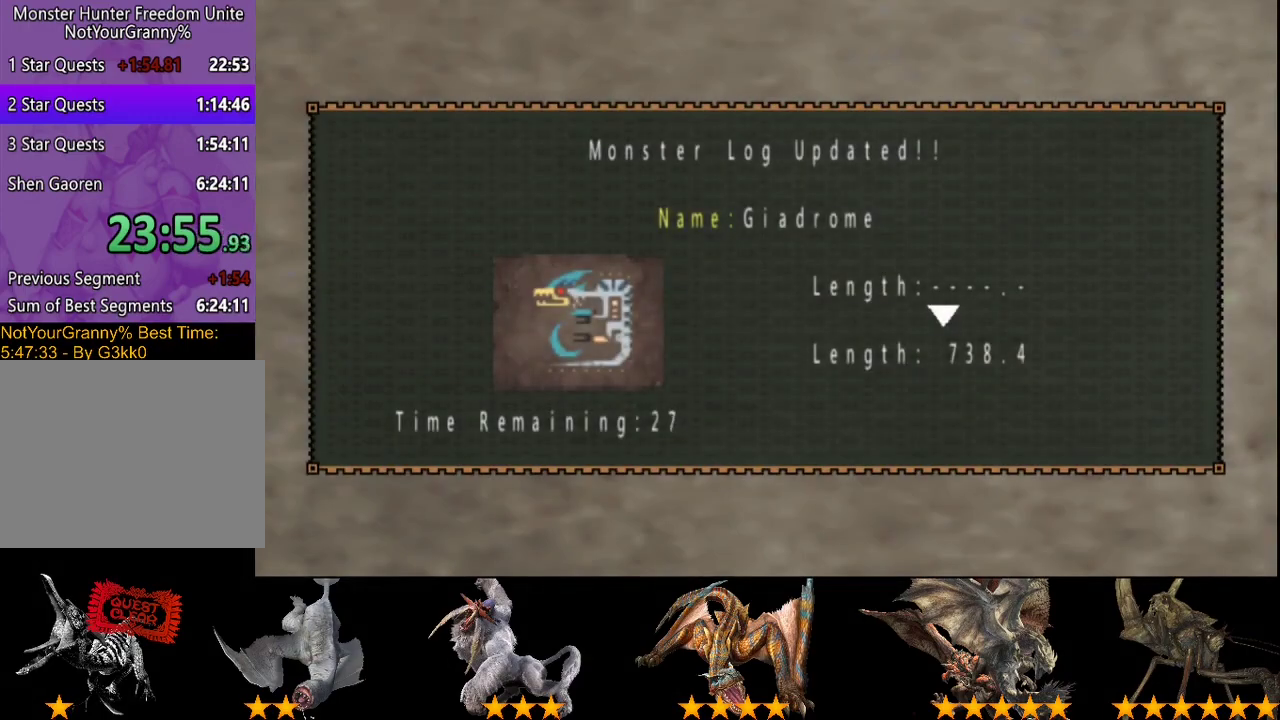
{"buttons": [], "left_stick": "center", "right_stick": "center", "events": []}
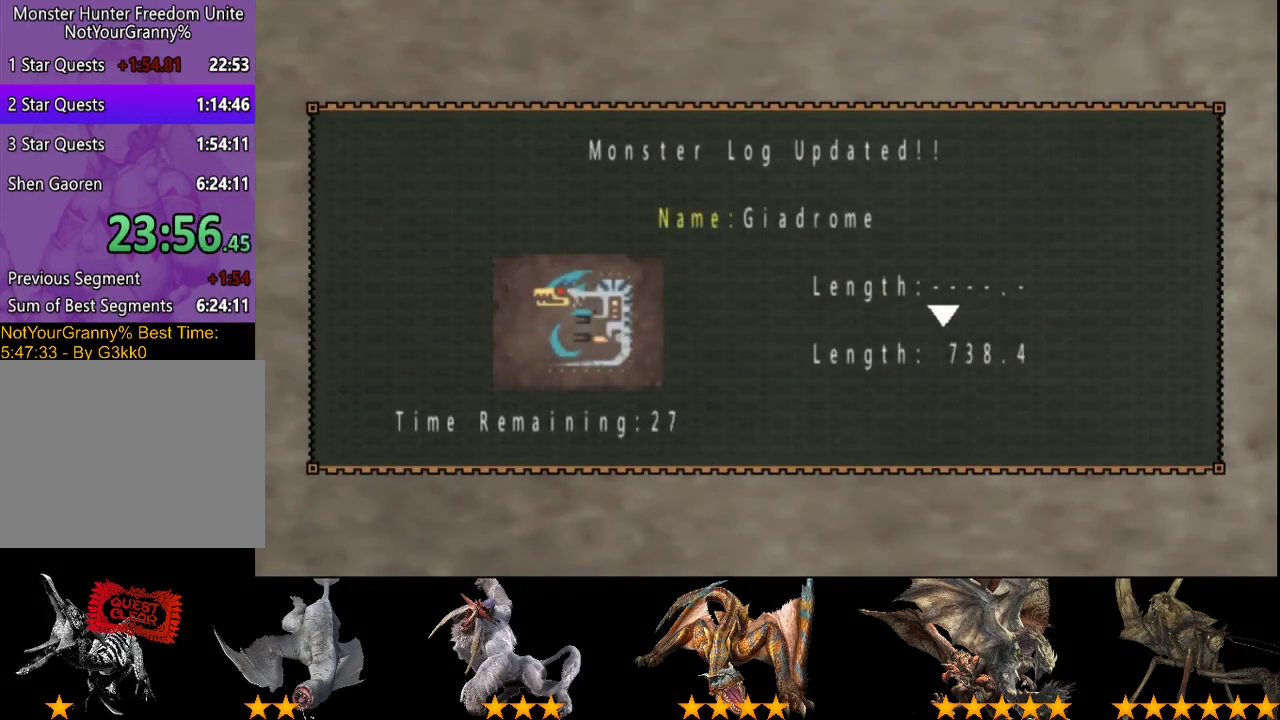
{"buttons": [], "left_stick": "center", "right_stick": "center", "events": []}
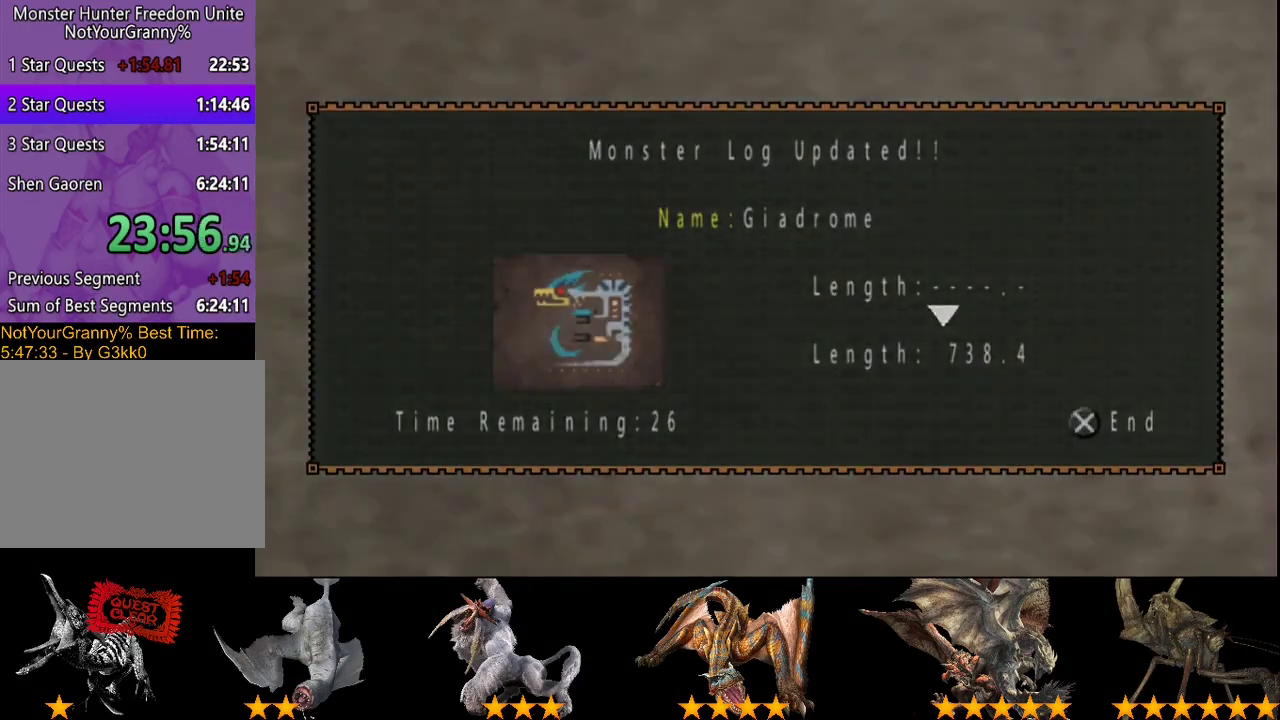
{"buttons": [], "left_stick": "up", "right_stick": "center", "events": [[483, "left_stick", "up"]]}
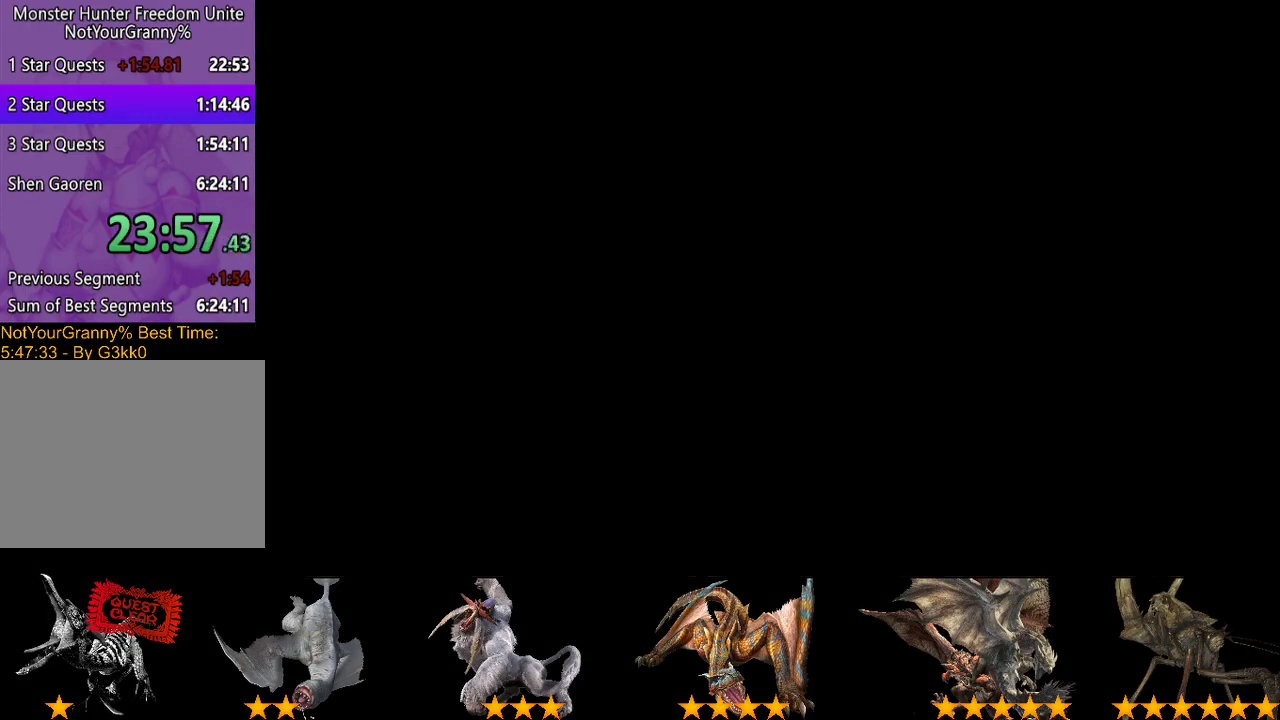
{"buttons": ["CIRCLE"], "left_stick": "up", "right_stick": "center", "events": [[200, "CIRCLE", "down"], [333, "CIRCLE", "up"], [500, "CIRCLE", "down"]]}
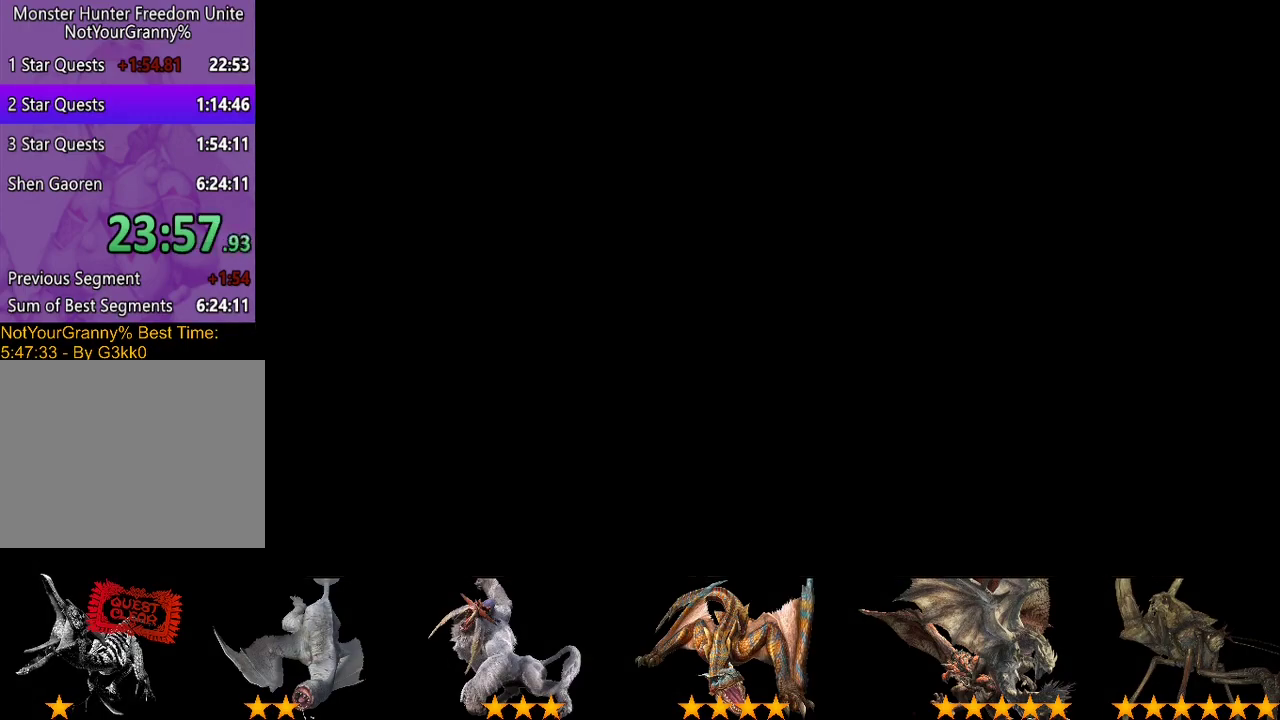
{"buttons": ["CIRCLE"], "left_stick": "up", "right_stick": "center", "events": [[100, "CIRCLE", "up"], [233, "CIRCLE", "down"], [300, "CIRCLE", "up"], [367, "CIRCLE", "down"]]}
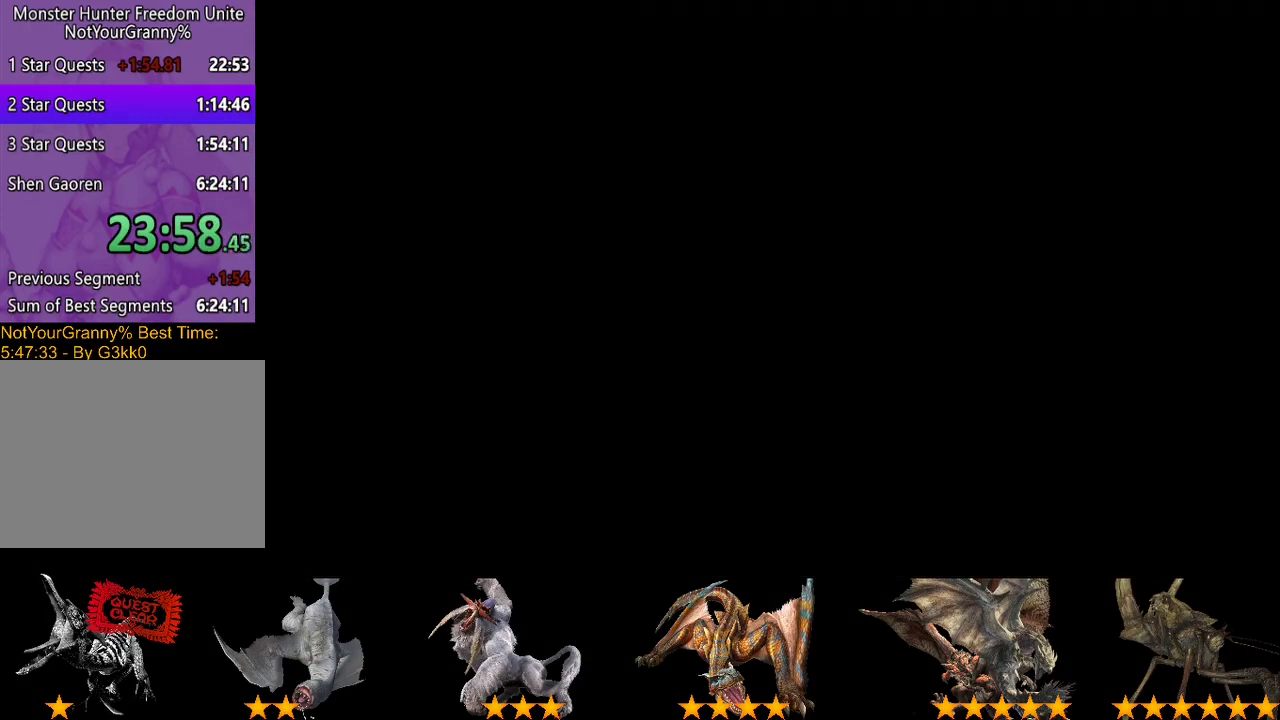
{"buttons": [], "left_stick": "center", "right_stick": "center", "events": [[17, "CIRCLE", "up"], [183, "left_stick", "center"]]}
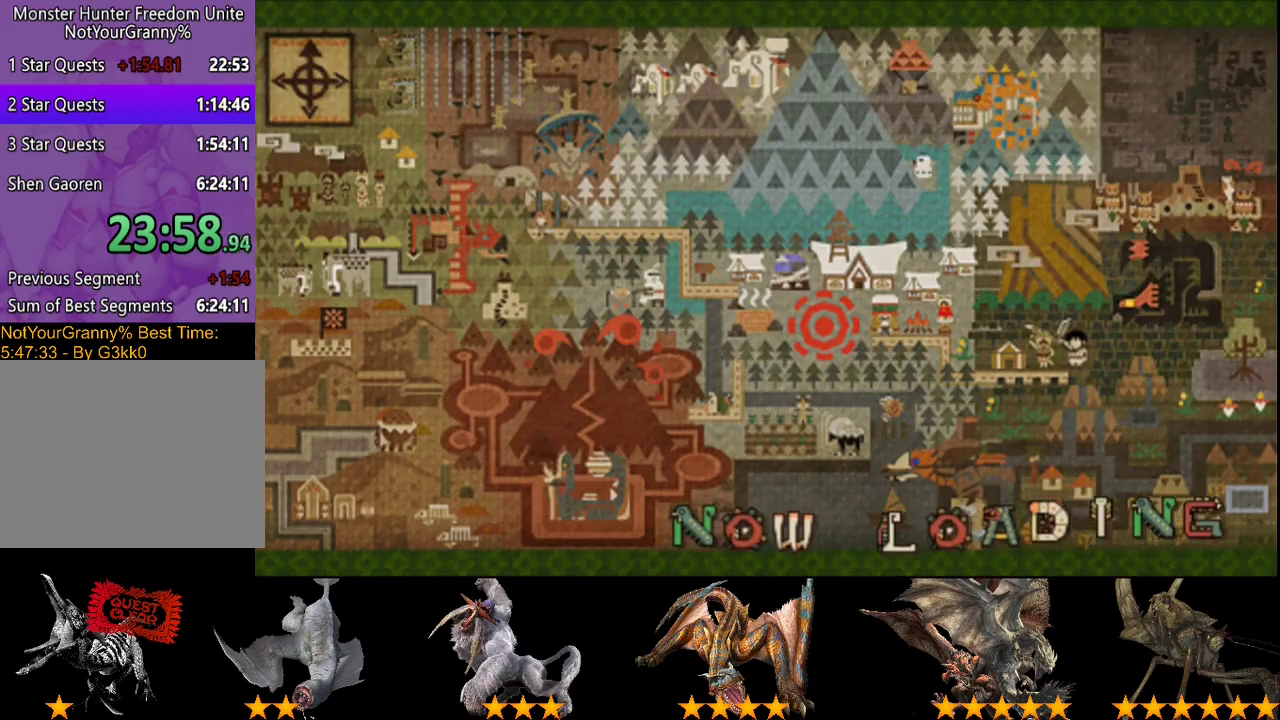
{"buttons": [], "left_stick": "center", "right_stick": "center", "events": []}
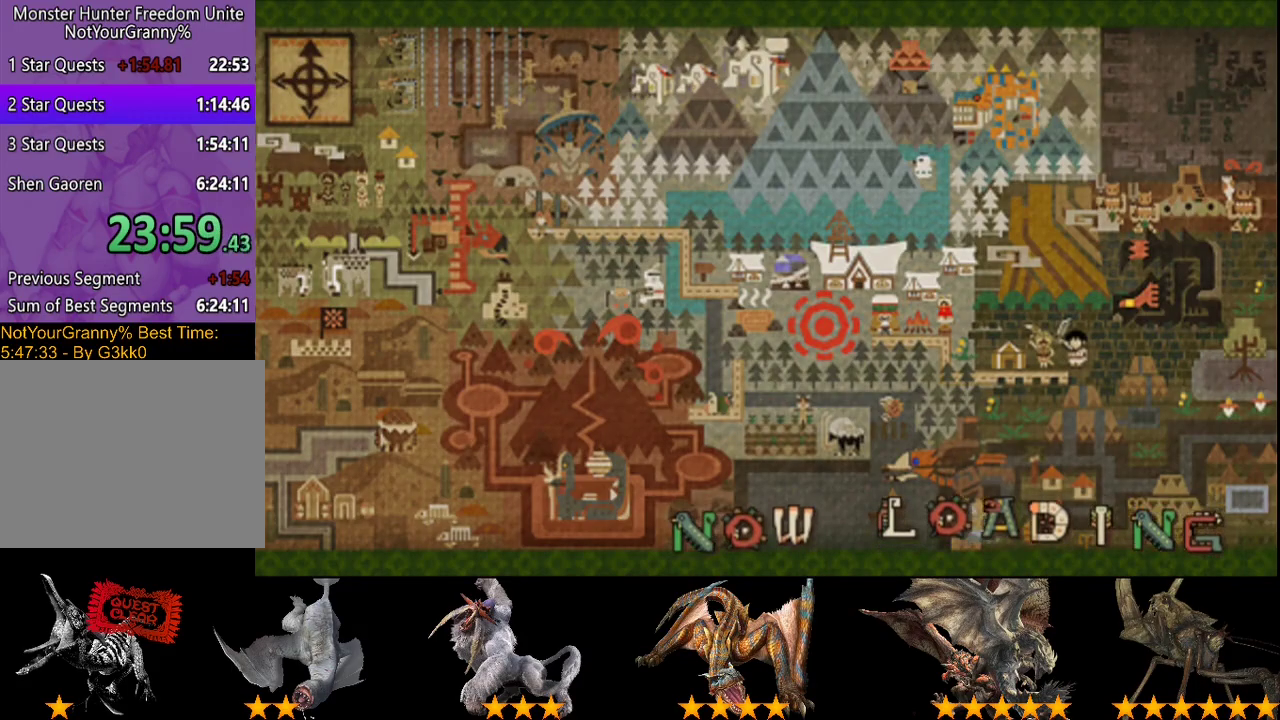
{"buttons": [], "left_stick": "center", "right_stick": "center", "events": []}
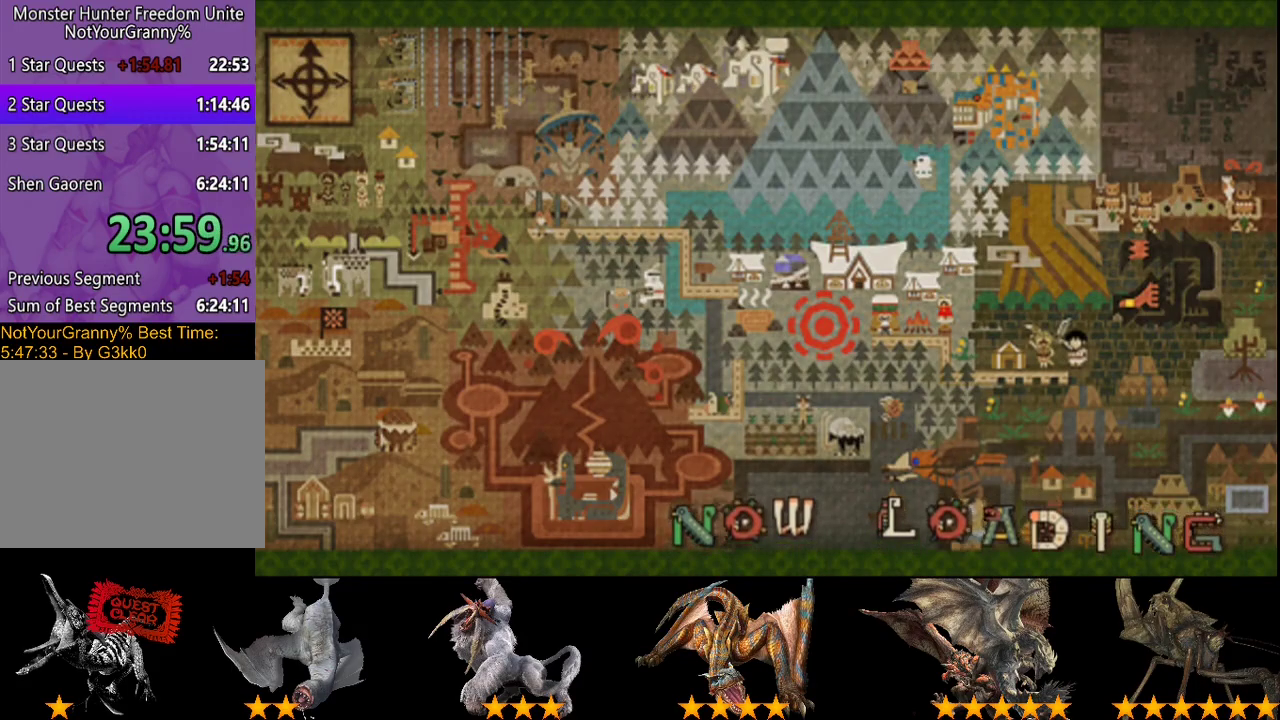
{"buttons": [], "left_stick": "up-right", "right_stick": "center", "events": [[300, "left_stick", "up-right"]]}
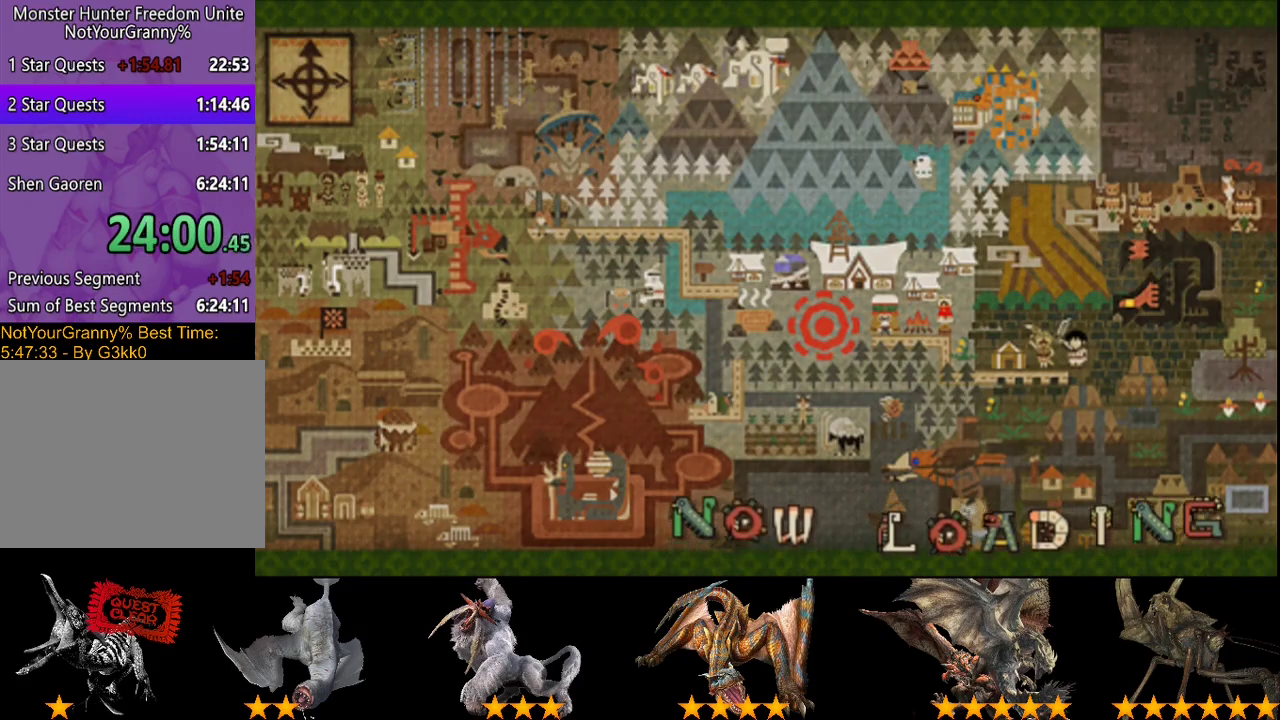
{"buttons": ["R2"], "left_stick": "right", "right_stick": "center", "events": [[33, "R2", "down"], [67, "left_stick", "right"]]}
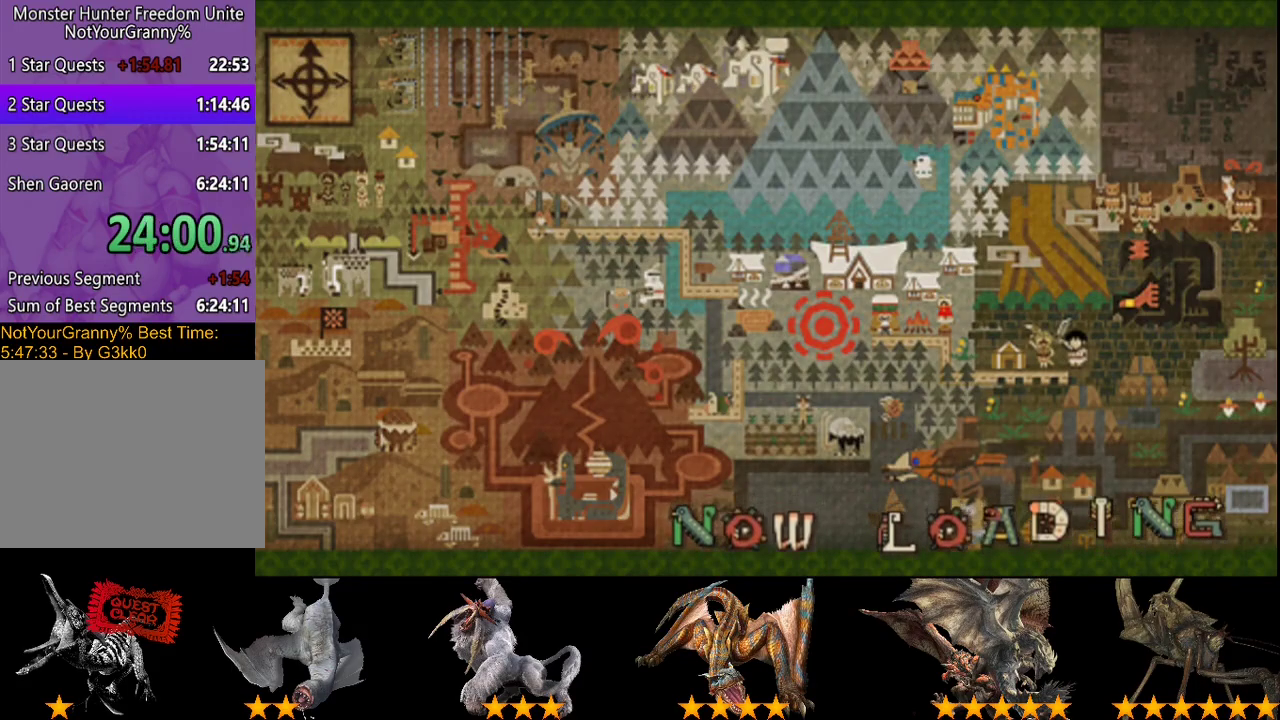
{"buttons": ["R2"], "left_stick": "right", "right_stick": "center", "events": []}
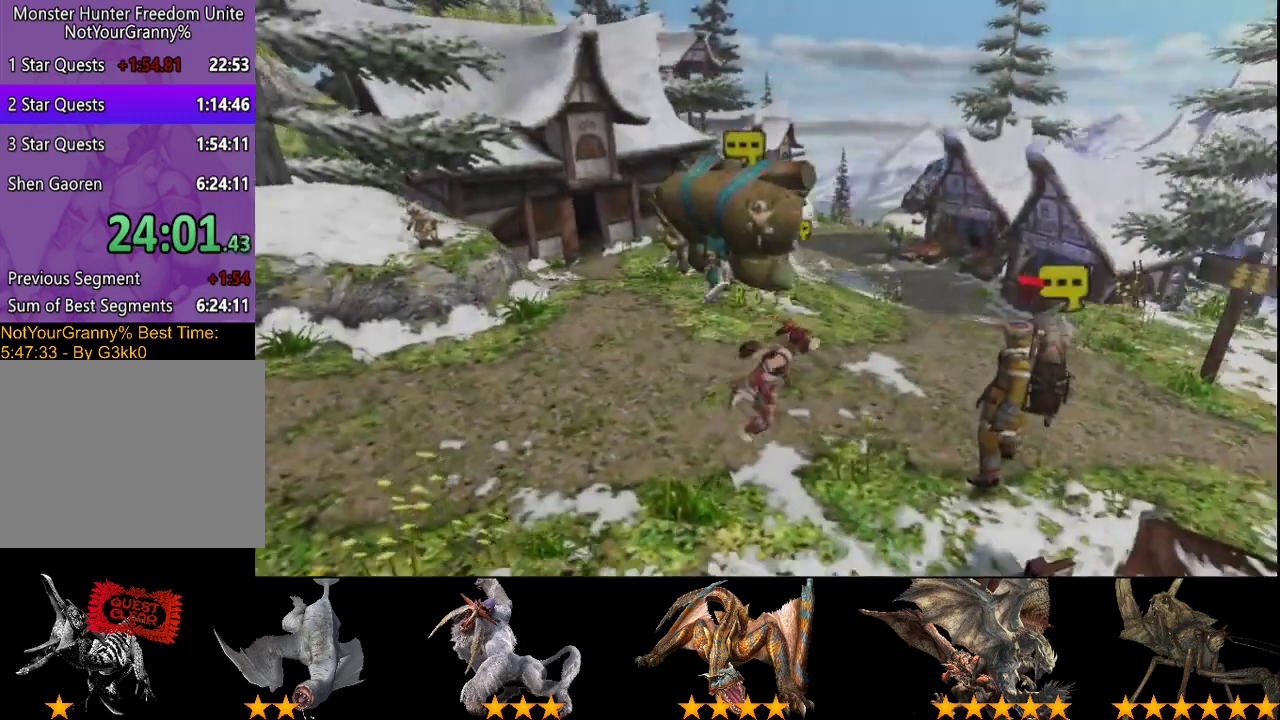
{"buttons": ["SQUARE", "R2"], "left_stick": "down-right", "right_stick": "center", "events": [[433, "left_stick", "down-right"], [500, "SQUARE", "down"]]}
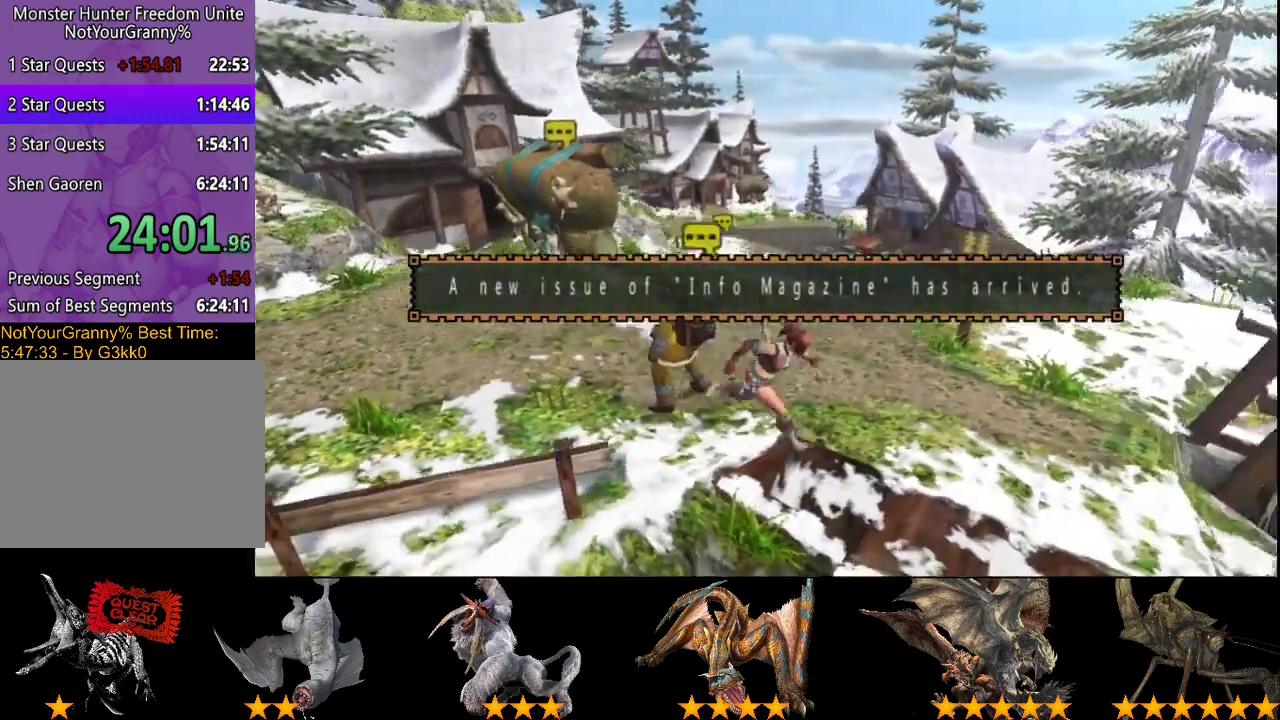
{"buttons": ["SQUARE", "R2"], "left_stick": "right", "right_stick": "center", "events": [[67, "SQUARE", "up"], [333, "SQUARE", "down"], [400, "left_stick", "right"], [433, "SQUARE", "up"], [500, "SQUARE", "down"]]}
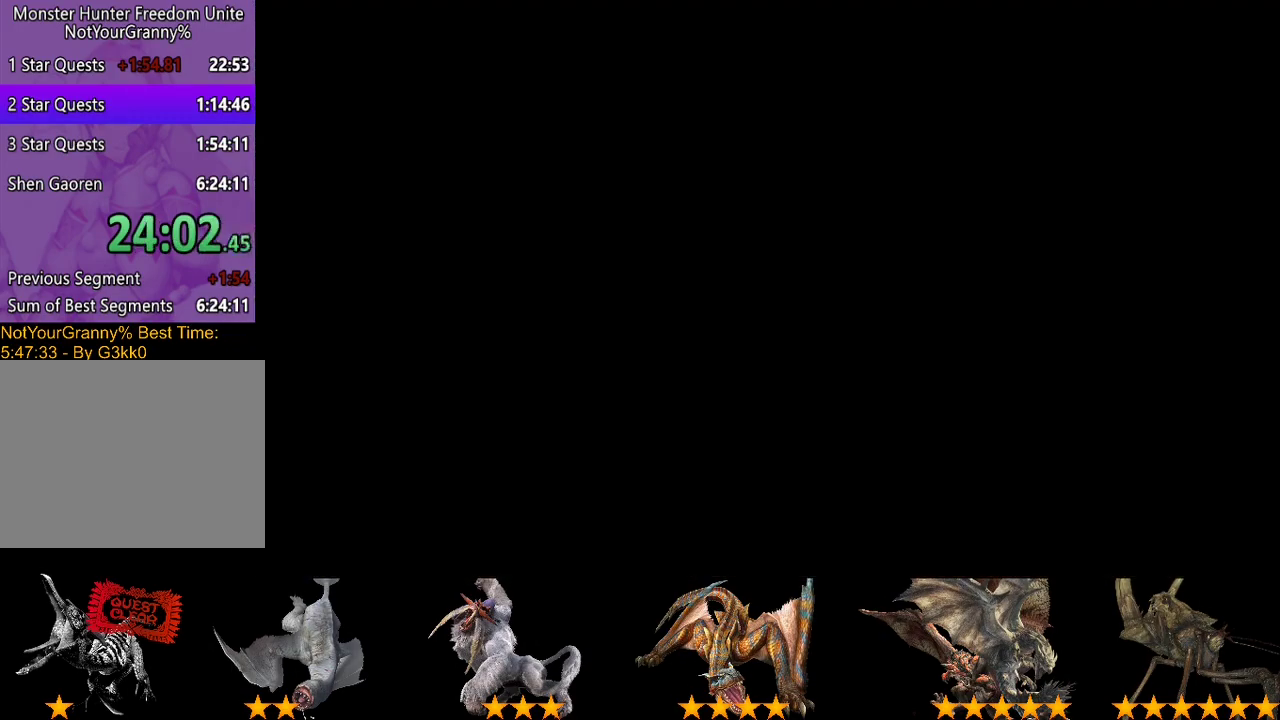
{"buttons": ["R2"], "left_stick": "up-right", "right_stick": "center", "events": [[33, "left_stick", "up-right"], [67, "SQUARE", "up"]]}
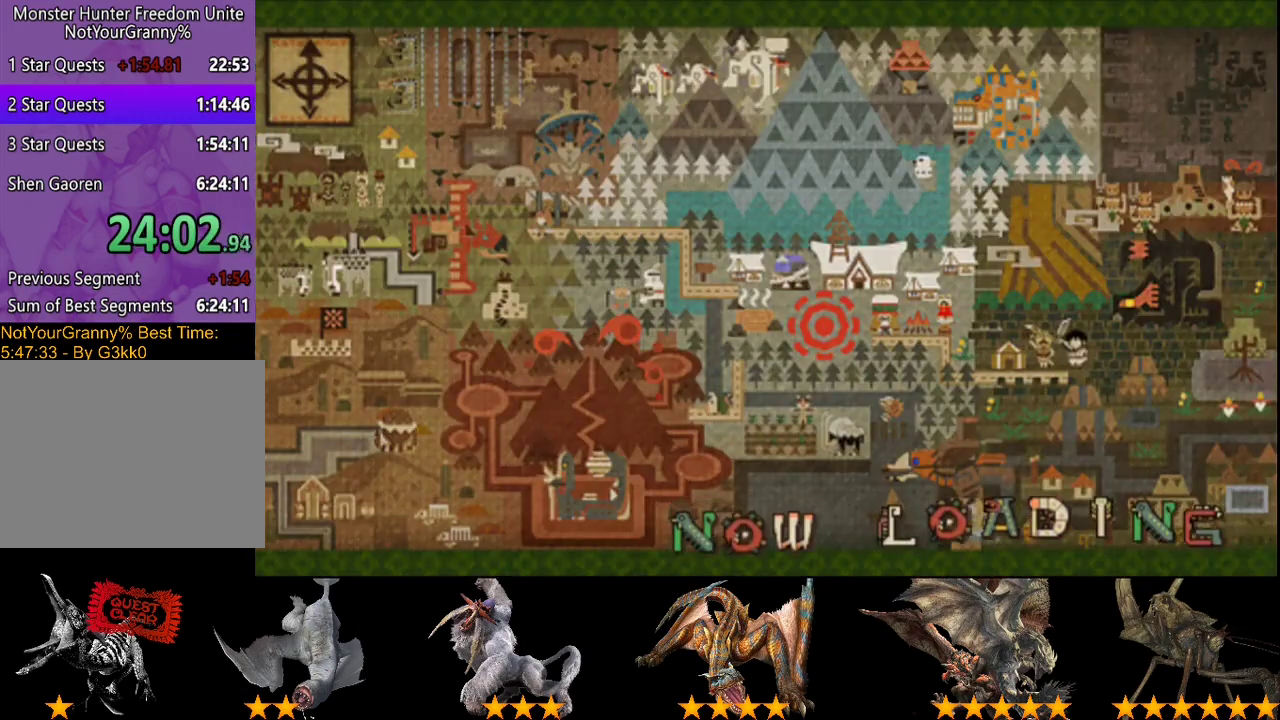
{"buttons": ["R2"], "left_stick": "up", "right_stick": "center", "events": [[17, "left_stick", "up"]]}
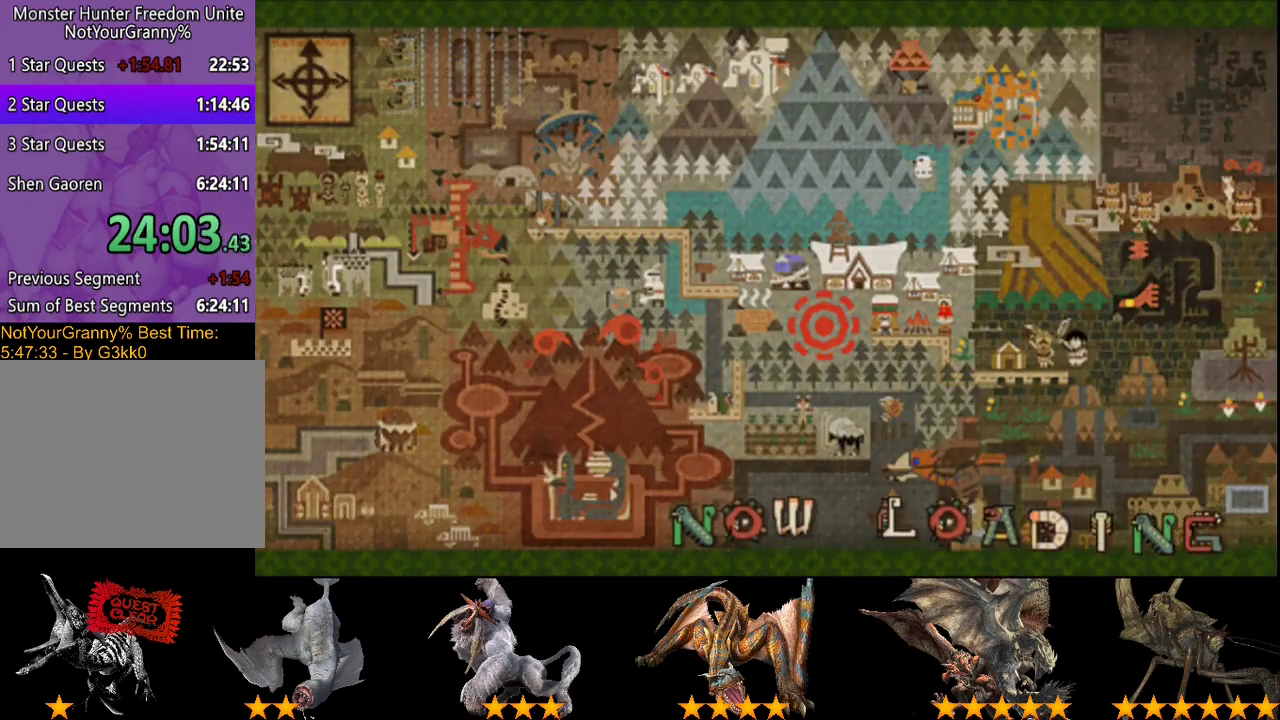
{"buttons": ["R2"], "left_stick": "up", "right_stick": "center", "events": []}
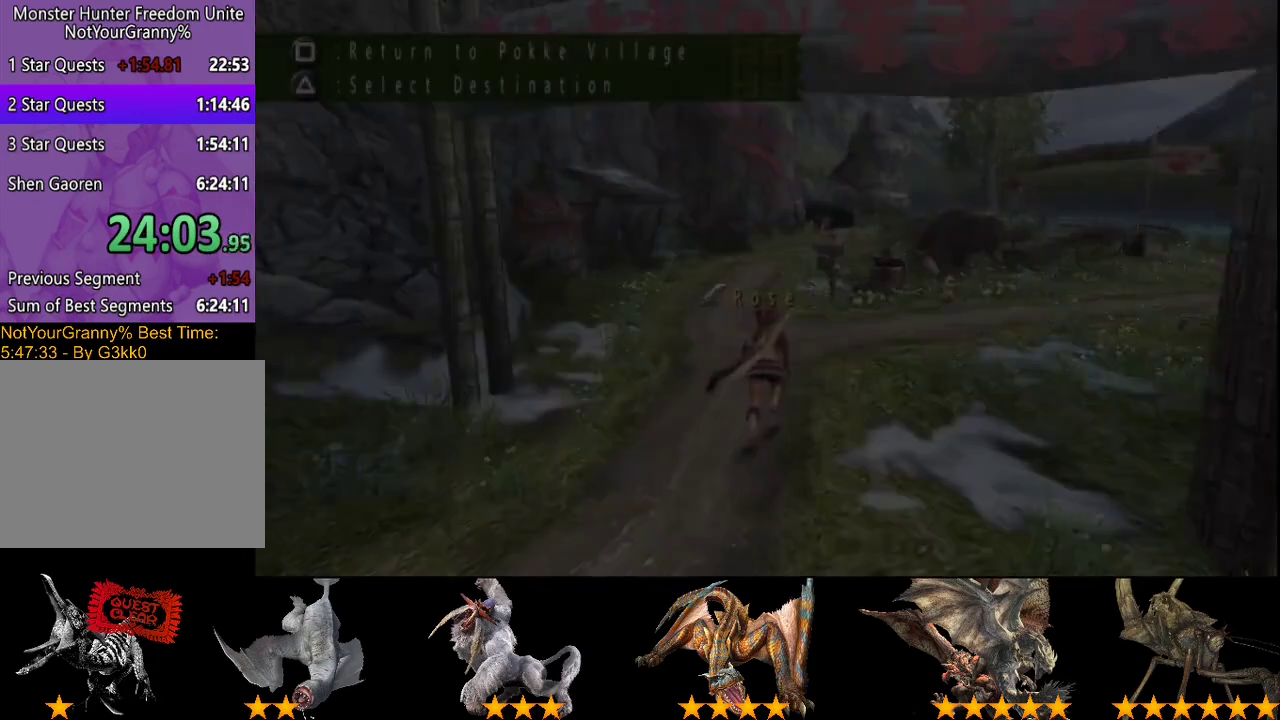
{"buttons": ["R2"], "left_stick": "up", "right_stick": "center", "events": []}
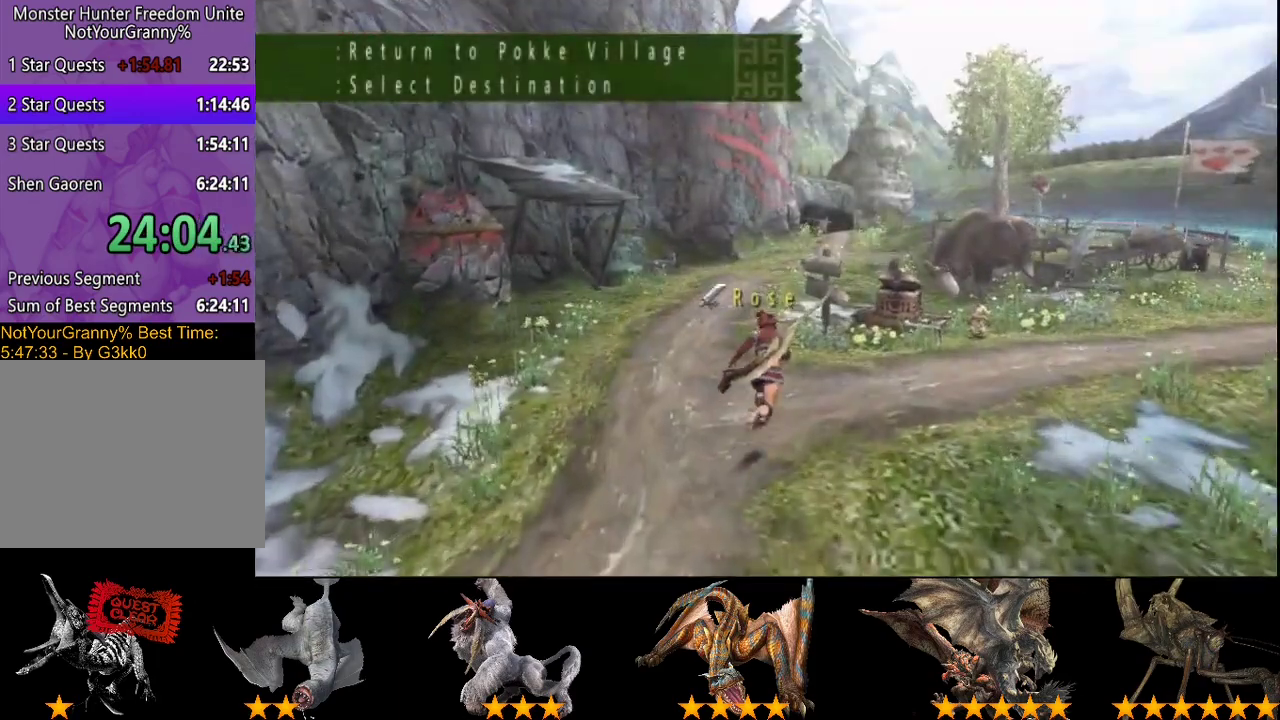
{"buttons": ["R2"], "left_stick": "up", "right_stick": "center", "events": []}
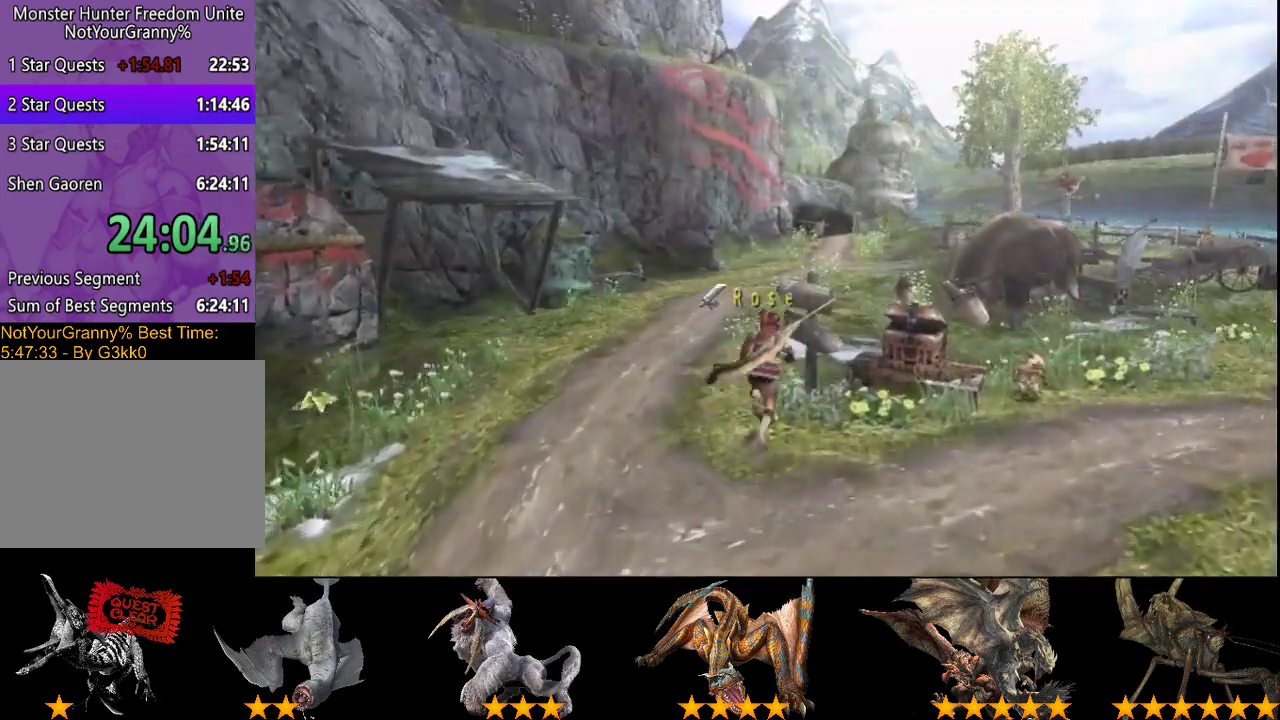
{"buttons": ["R2"], "left_stick": "up-right", "right_stick": "center", "events": [[483, "left_stick", "up-right"]]}
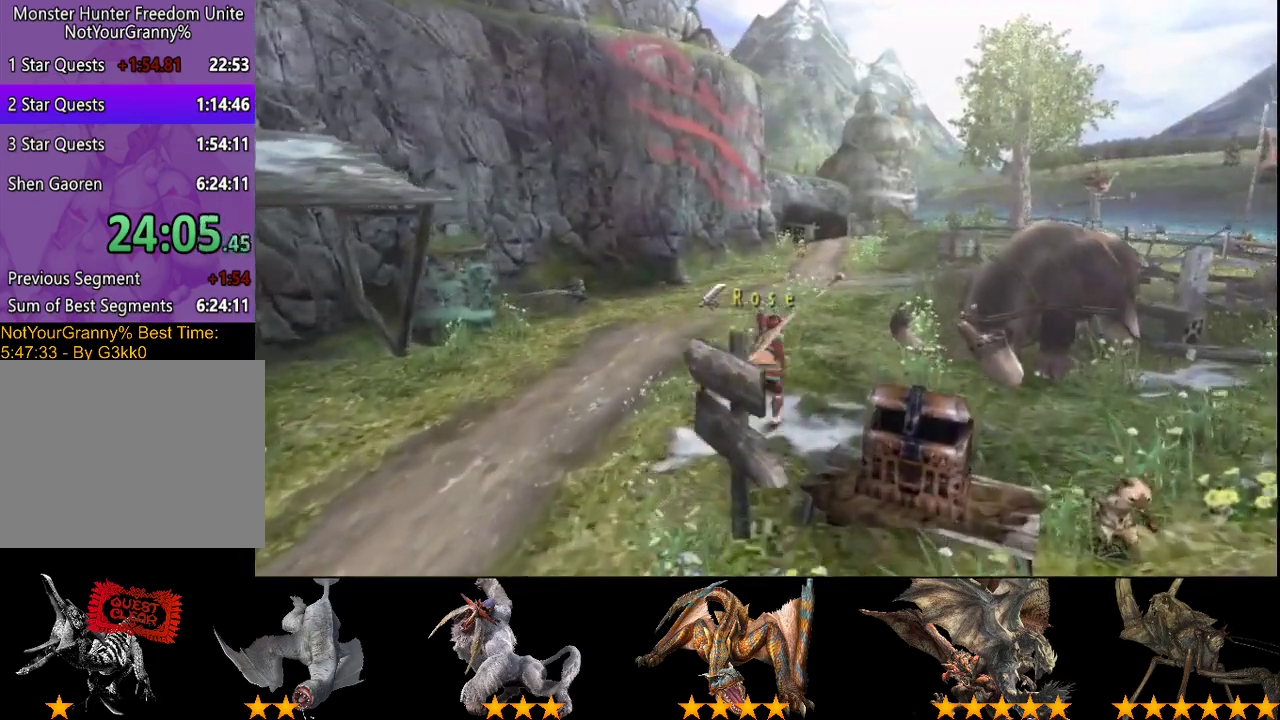
{"buttons": ["R2"], "left_stick": "up-right", "right_stick": "center", "events": []}
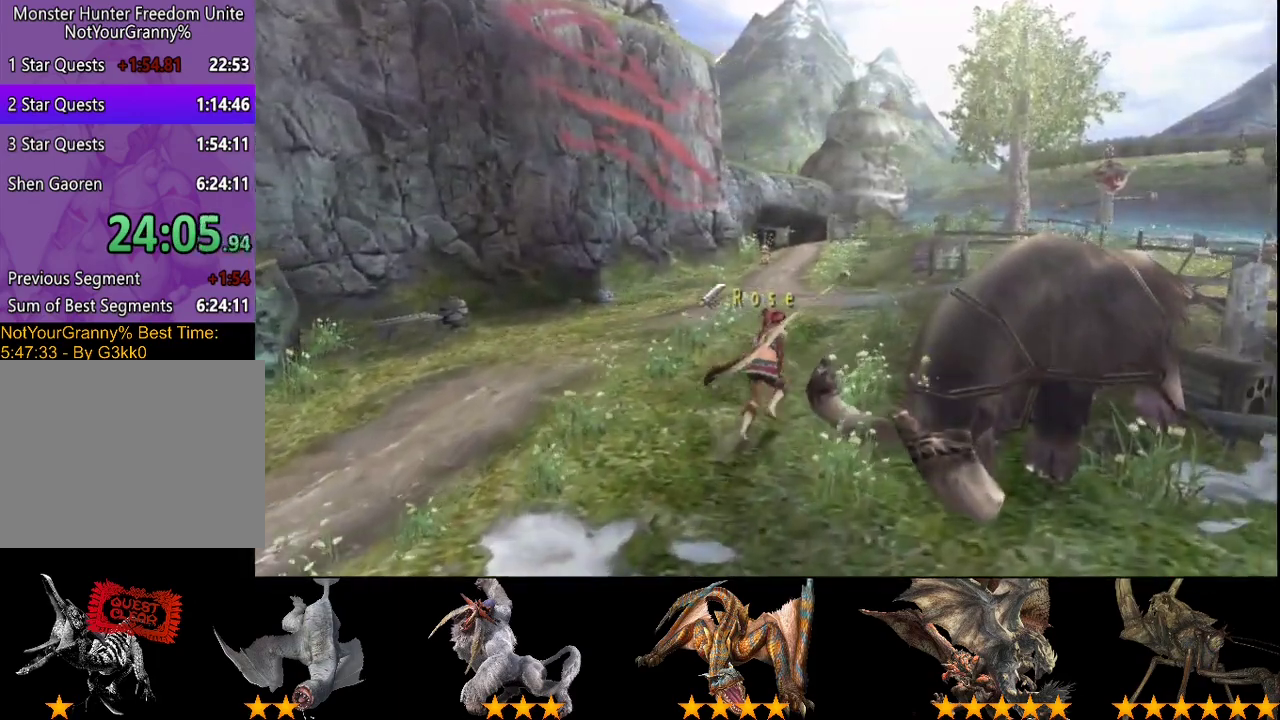
{"buttons": ["R2"], "left_stick": "up-right", "right_stick": "center", "events": []}
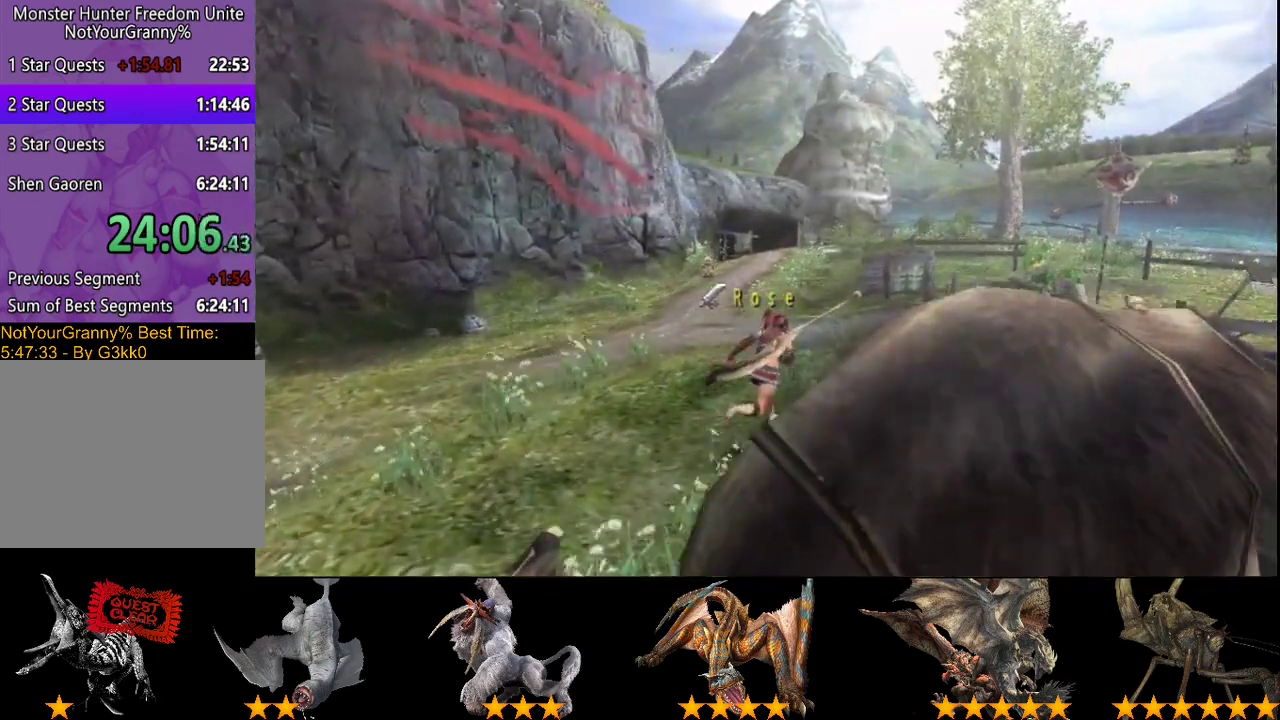
{"buttons": ["R2"], "left_stick": "up-right", "right_stick": "center", "events": []}
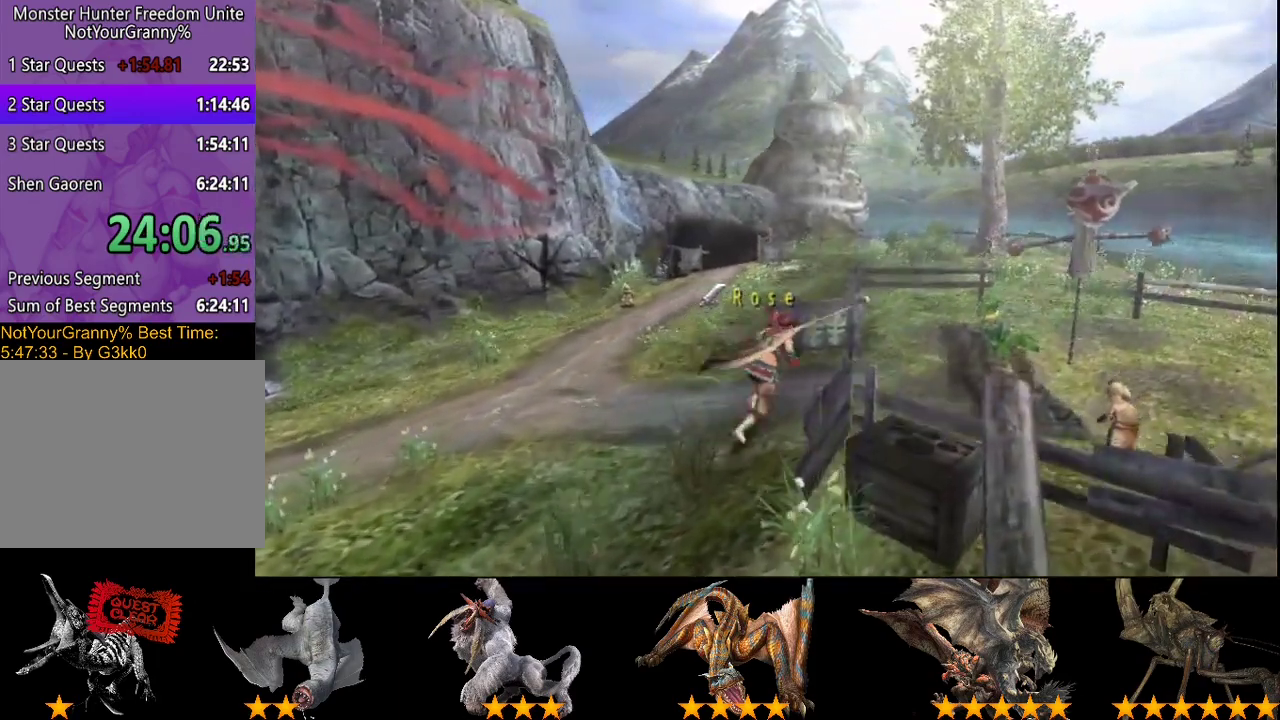
{"buttons": ["R2"], "left_stick": "right", "right_stick": "center", "events": [[300, "left_stick", "right"]]}
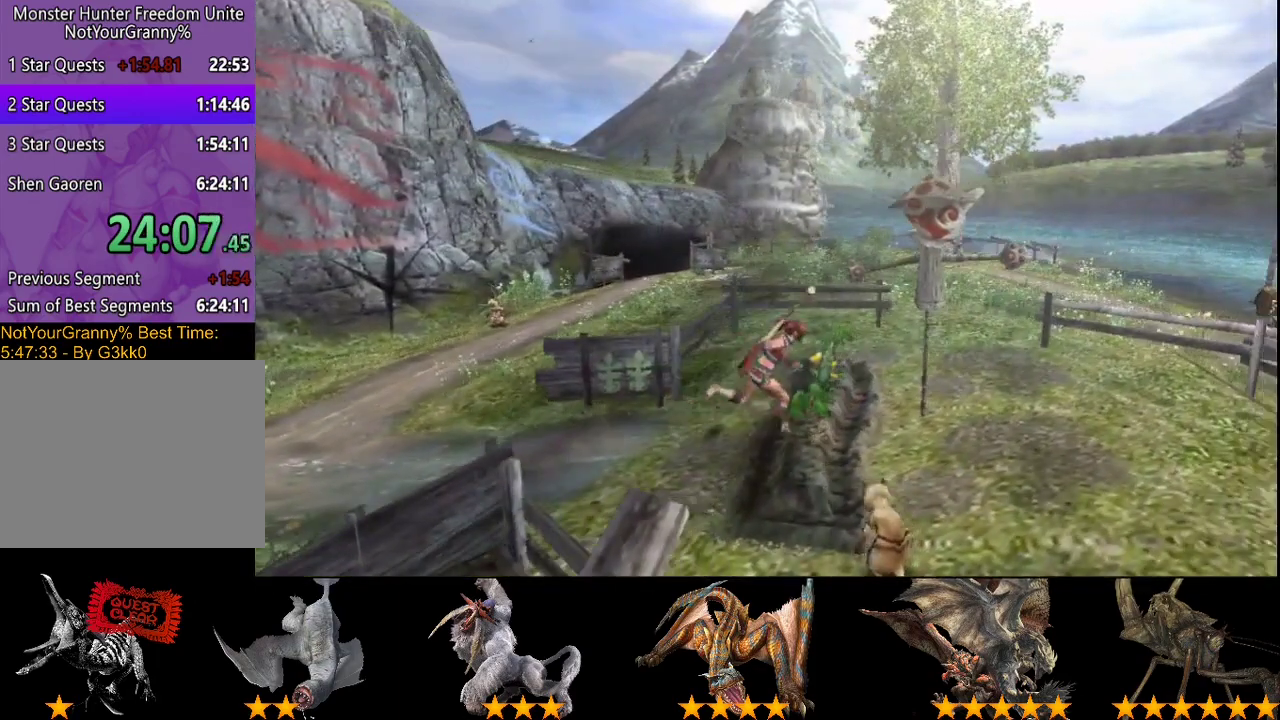
{"buttons": [], "left_stick": "center", "right_stick": "center", "events": [[67, "SQUARE", "down"], [67, "left_stick", "center"], [150, "SQUARE", "up"], [317, "R2", "up"]]}
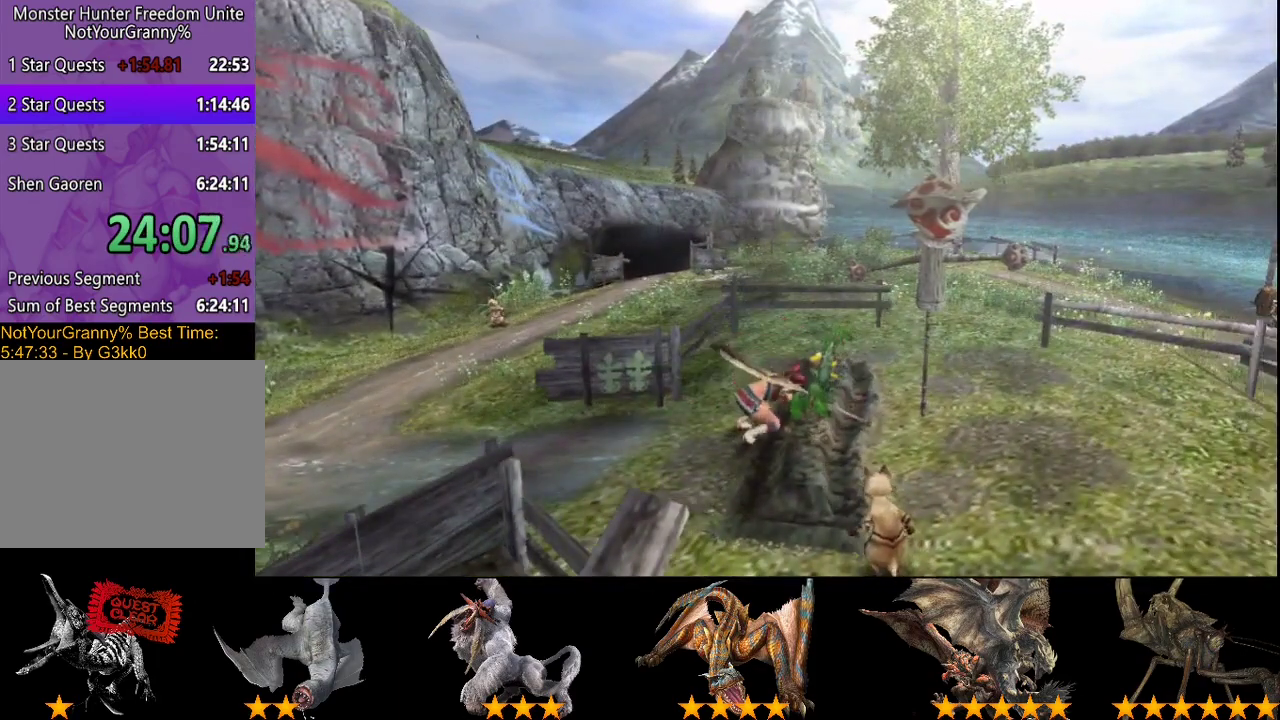
{"buttons": [], "left_stick": "center", "right_stick": "center", "events": []}